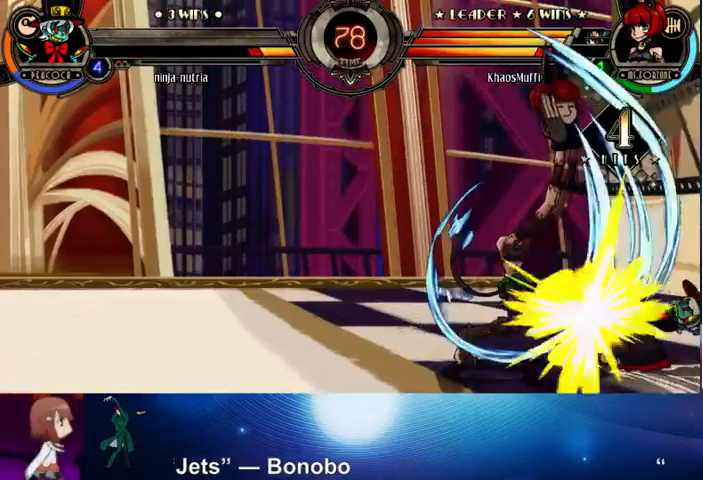
Gameplay with a controller (arcade stick); each line is a JSON object with the inputs held at the frame after it. "events" lists button and stick changes between this image and that frame as [ms after this image, input, new state], when the widget could be followed in between. Not read: L3 LK R3.
{"buttons": [], "left_stick": "center", "events": [[33, "left_stick", "down"], [200, "CROSS", "down"], [233, "CROSS", "up"], [233, "left_stick", "center"], [333, "CROSS", "down"], [433, "CROSS", "up"]]}
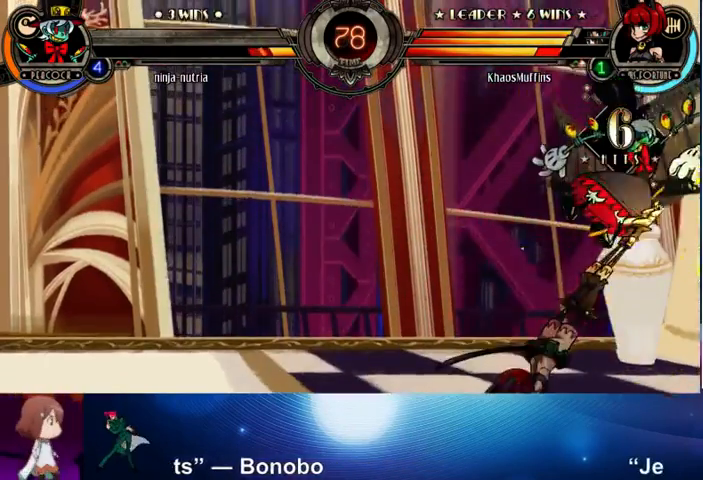
{"buttons": [], "left_stick": "right", "events": [[167, "R1", "down"], [267, "R1", "up"], [300, "left_stick", "right"], [400, "SQUARE", "down"], [433, "TRIANGLE", "down"], [500, "SQUARE", "up"], [500, "TRIANGLE", "up"]]}
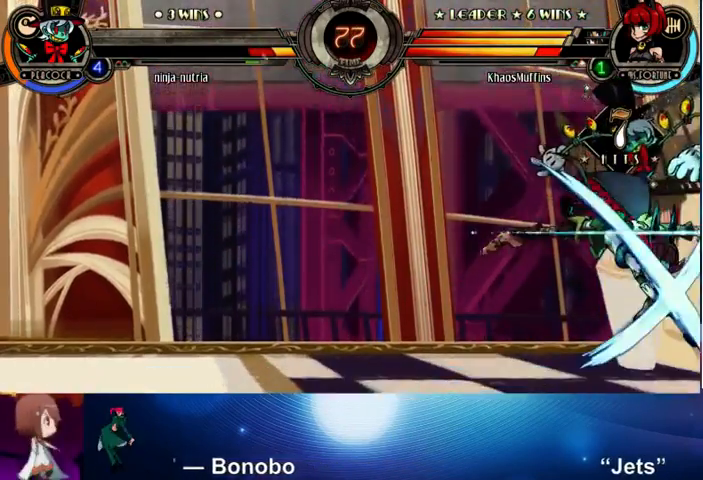
{"buttons": [], "left_stick": "center", "events": [[67, "R1", "down"], [167, "R1", "up"], [167, "left_stick", "down"], [267, "left_stick", "left"], [333, "CROSS", "down"], [433, "CROSS", "up"], [433, "left_stick", "center"]]}
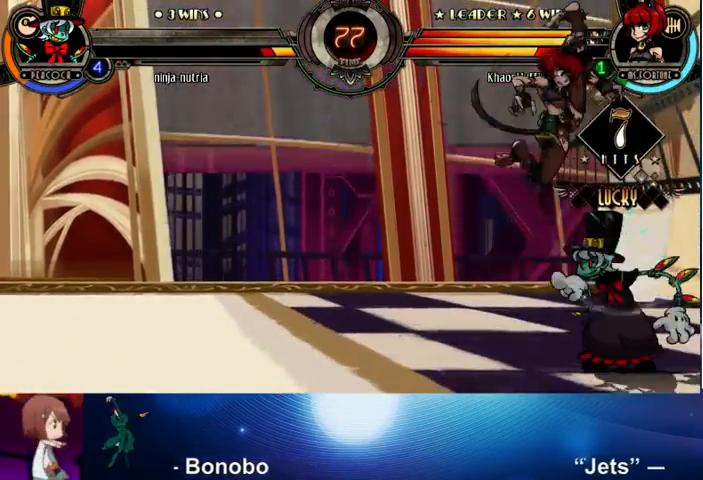
{"buttons": [], "left_stick": "up", "events": [[400, "left_stick", "up"]]}
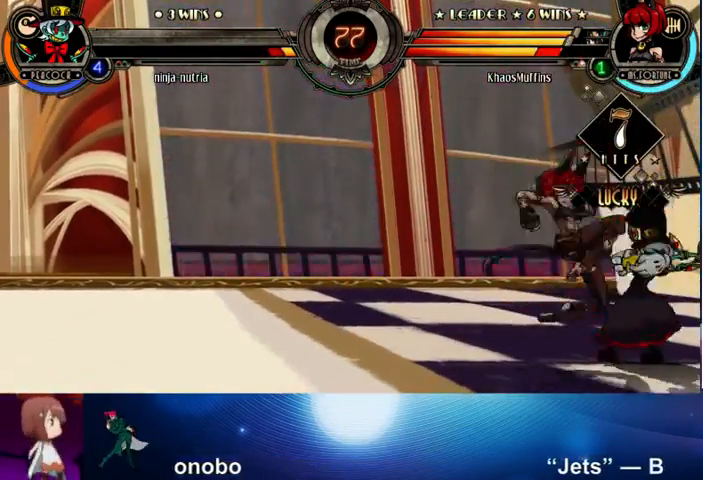
{"buttons": ["CROSS"], "left_stick": "center", "events": [[100, "SQUARE", "down"], [100, "TRIANGLE", "down"], [133, "SQUARE", "up"], [133, "TRIANGLE", "up"], [133, "left_stick", "right"], [200, "R1", "down"], [233, "left_stick", "down"], [300, "R1", "up"], [367, "left_stick", "left"], [400, "CROSS", "down"], [500, "left_stick", "center"]]}
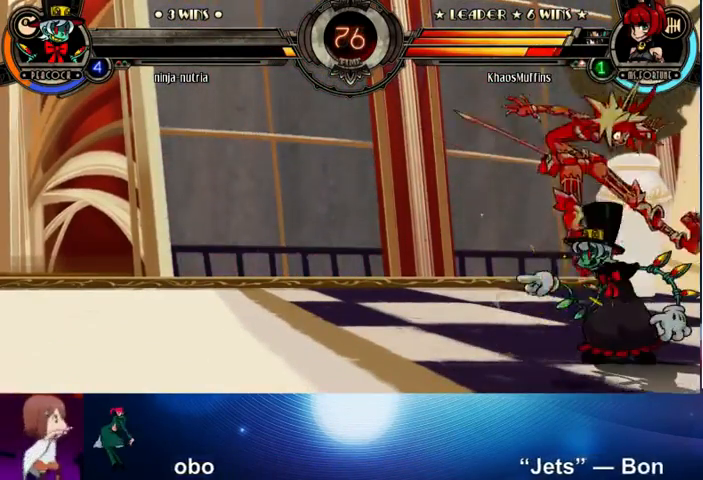
{"buttons": [], "left_stick": "down-left", "events": [[33, "CROSS", "up"], [233, "left_stick", "left"], [300, "left_stick", "down-left"]]}
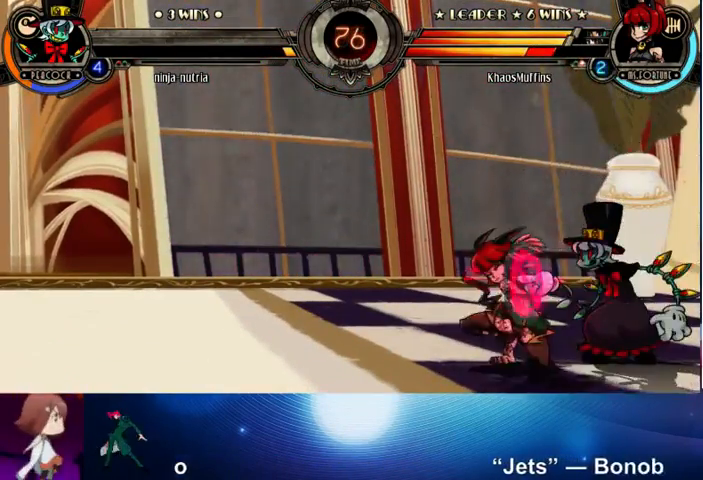
{"buttons": [], "left_stick": "up-left", "events": [[67, "SQUARE", "down"], [67, "TRIANGLE", "down"], [100, "TRIANGLE", "up"], [167, "SQUARE", "up"], [500, "left_stick", "up-left"]]}
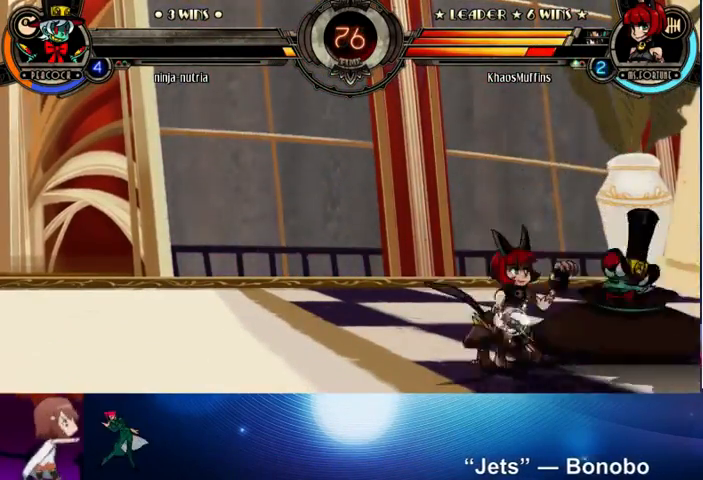
{"buttons": ["SQUARE", "TRIANGLE"], "left_stick": "right", "events": [[467, "left_stick", "right"], [500, "SQUARE", "down"], [500, "TRIANGLE", "down"]]}
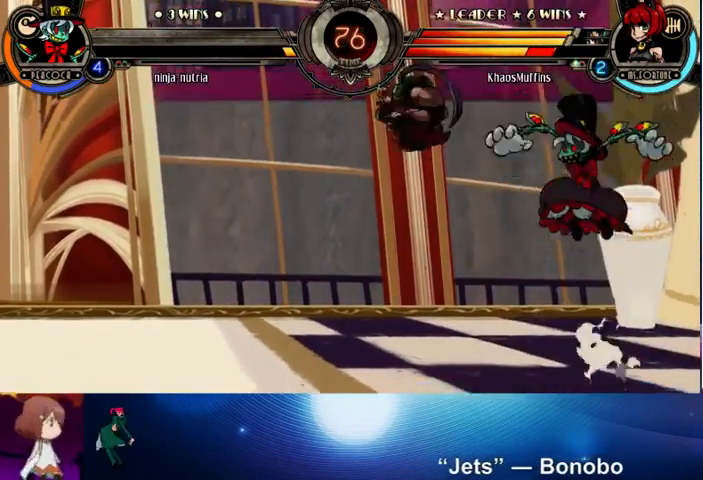
{"buttons": [], "left_stick": "left", "events": [[100, "R2", "down"], [100, "SQUARE", "up"], [100, "TRIANGLE", "up"], [200, "left_stick", "center"], [233, "R2", "up"], [300, "L1", "down"], [367, "left_stick", "left"], [433, "L1", "up"]]}
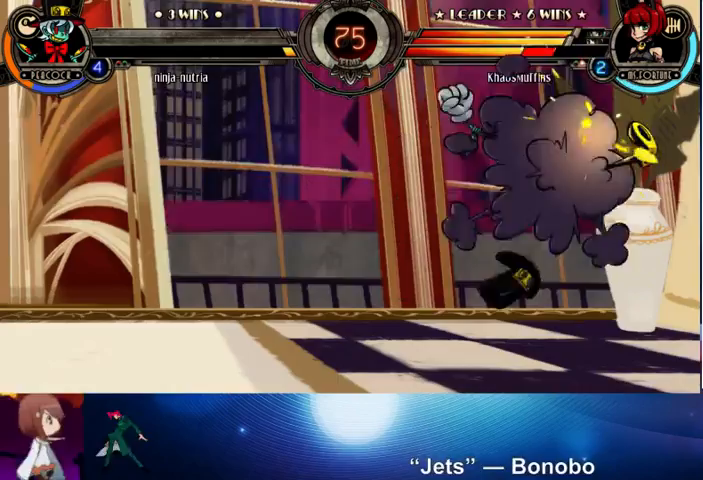
{"buttons": [], "left_stick": "left", "events": []}
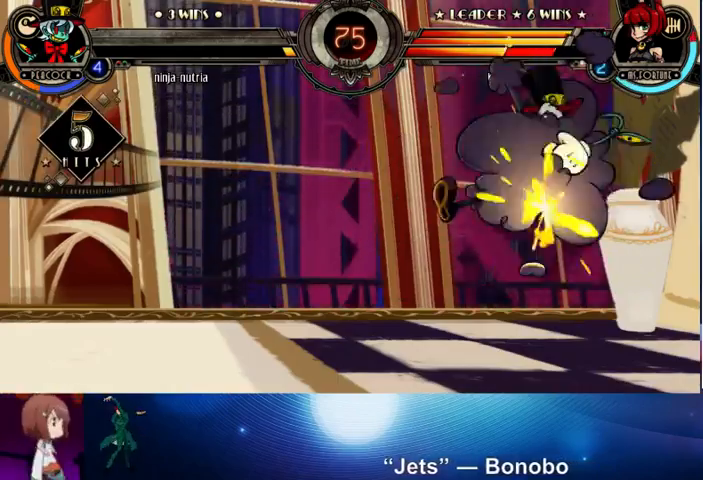
{"buttons": [], "left_stick": "left", "events": []}
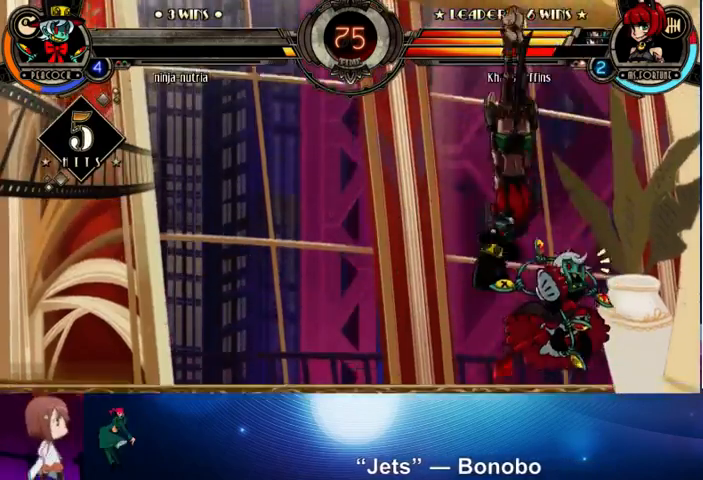
{"buttons": ["SQUARE"], "left_stick": "left", "events": [[133, "SQUARE", "down"], [133, "left_stick", "down-left"], [233, "SQUARE", "up"], [333, "SQUARE", "down"], [433, "SQUARE", "up"], [500, "SQUARE", "down"], [500, "left_stick", "left"]]}
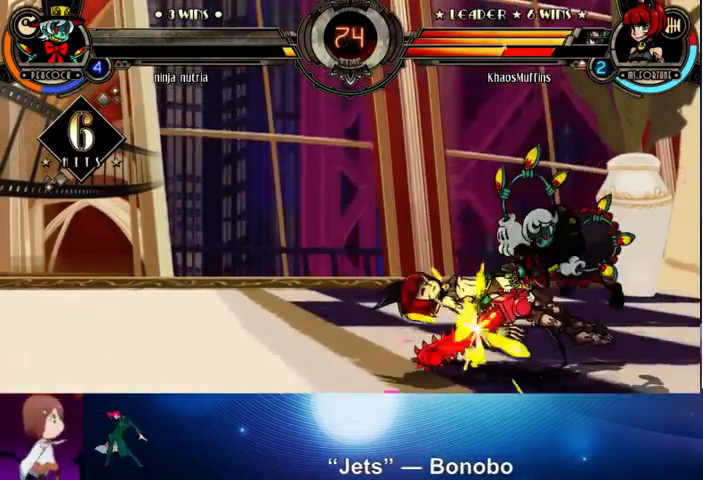
{"buttons": [], "left_stick": "down-left", "events": [[133, "SQUARE", "up"], [400, "left_stick", "down-left"]]}
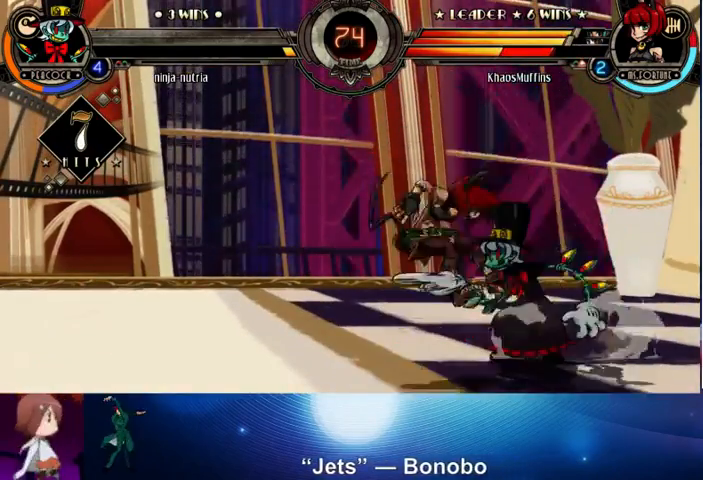
{"buttons": [], "left_stick": "down-left", "events": []}
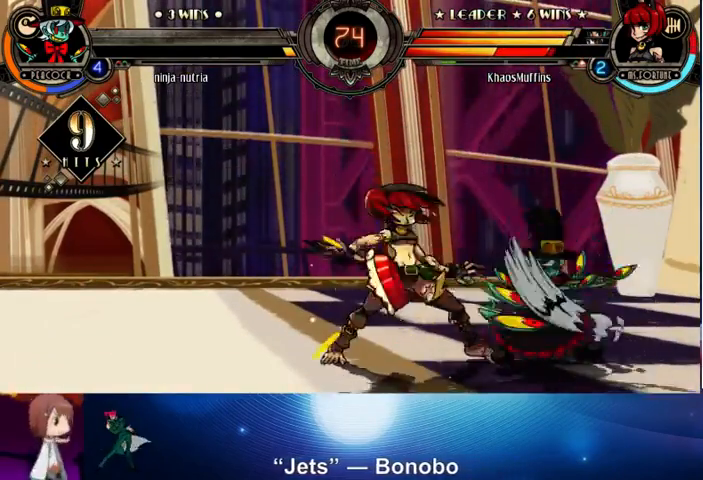
{"buttons": [], "left_stick": "left", "events": [[467, "left_stick", "left"]]}
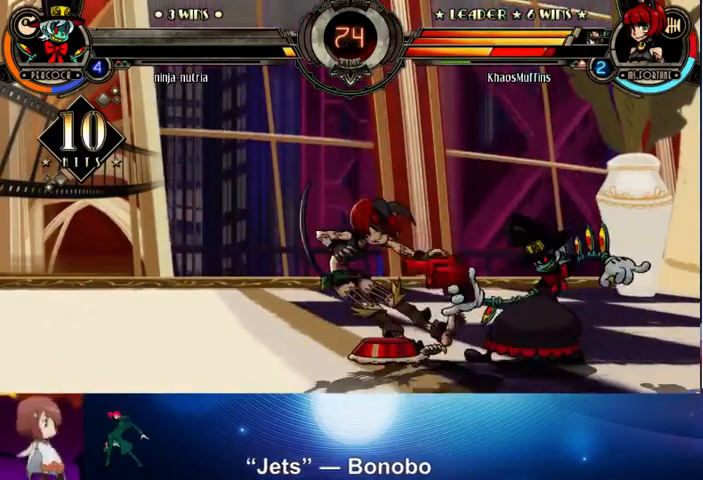
{"buttons": [], "left_stick": "down-left", "events": [[333, "left_stick", "down-left"]]}
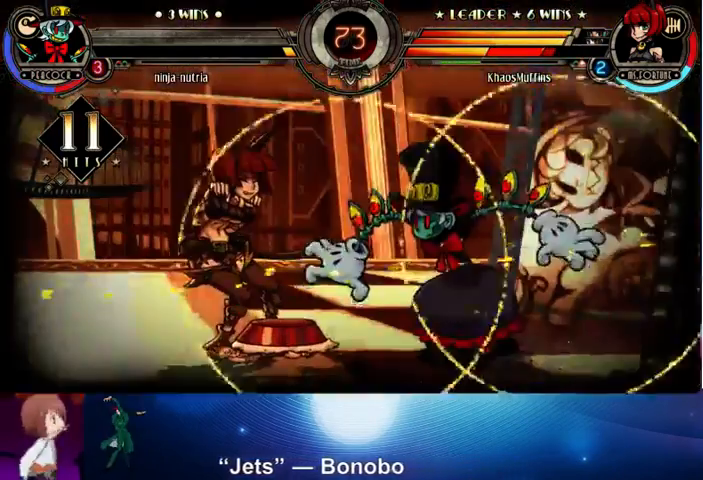
{"buttons": [], "left_stick": "left", "events": [[300, "left_stick", "left"]]}
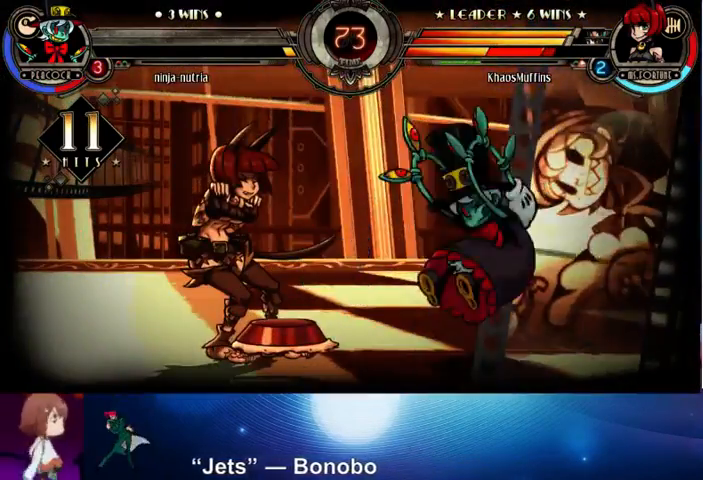
{"buttons": [], "left_stick": "down-left", "events": [[200, "left_stick", "down-left"]]}
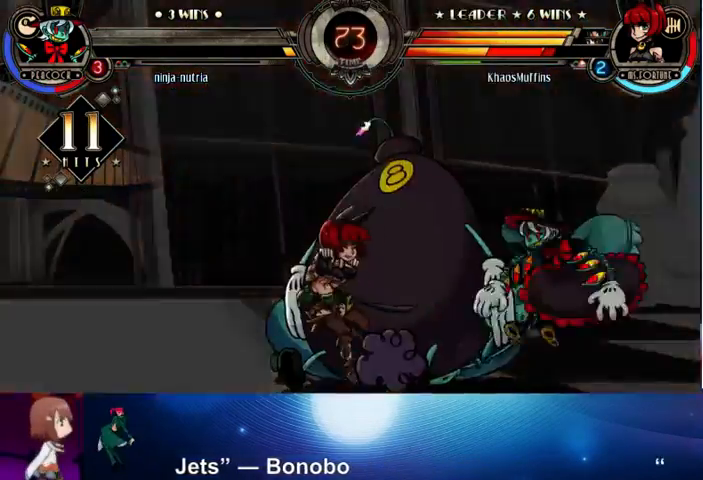
{"buttons": [], "left_stick": "up-left", "events": [[200, "left_stick", "left"], [300, "left_stick", "up-left"]]}
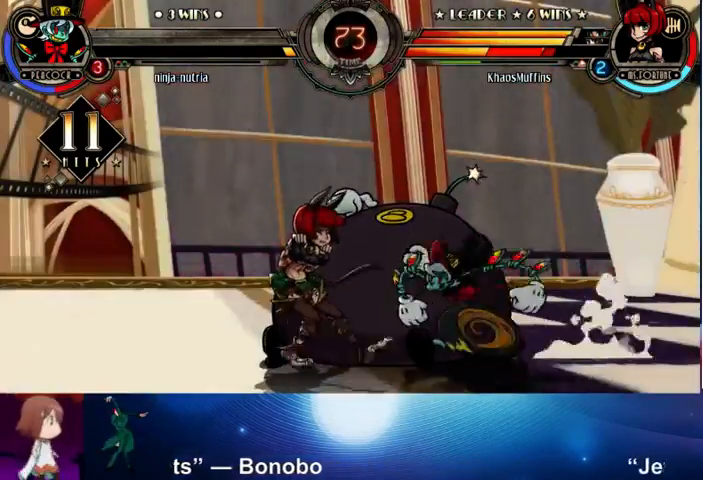
{"buttons": ["CROSS", "SQUARE"], "left_stick": "up-left", "events": [[300, "CROSS", "down"], [300, "SQUARE", "down"], [400, "CROSS", "up"], [400, "SQUARE", "up"], [500, "CROSS", "down"], [500, "SQUARE", "down"]]}
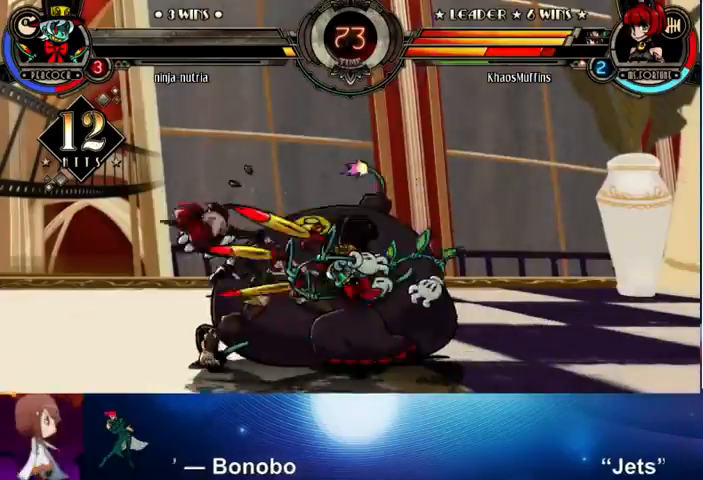
{"buttons": [], "left_stick": "up-left", "events": [[33, "CROSS", "up"], [100, "SQUARE", "up"], [133, "CROSS", "down"], [133, "SQUARE", "down"], [200, "CROSS", "up"], [200, "SQUARE", "up"]]}
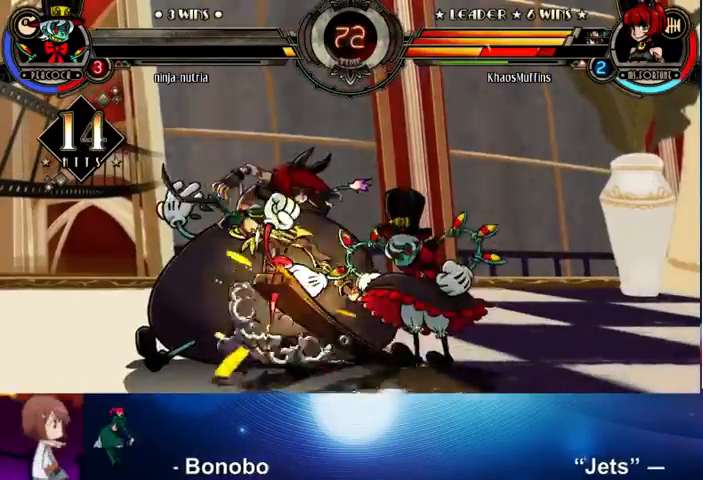
{"buttons": ["CROSS", "SQUARE"], "left_stick": "up-left", "events": [[467, "SQUARE", "down"], [500, "CROSS", "down"]]}
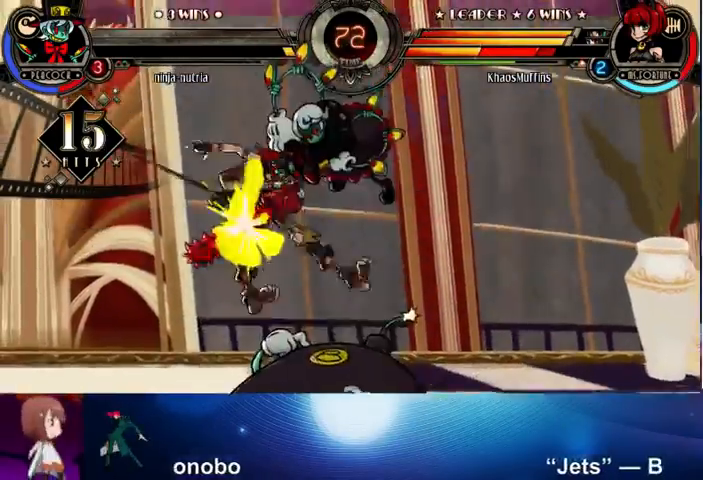
{"buttons": [], "left_stick": "up-left", "events": [[67, "CROSS", "up"], [67, "SQUARE", "up"], [167, "CROSS", "down"], [167, "SQUARE", "down"], [233, "CROSS", "up"], [233, "SQUARE", "up"]]}
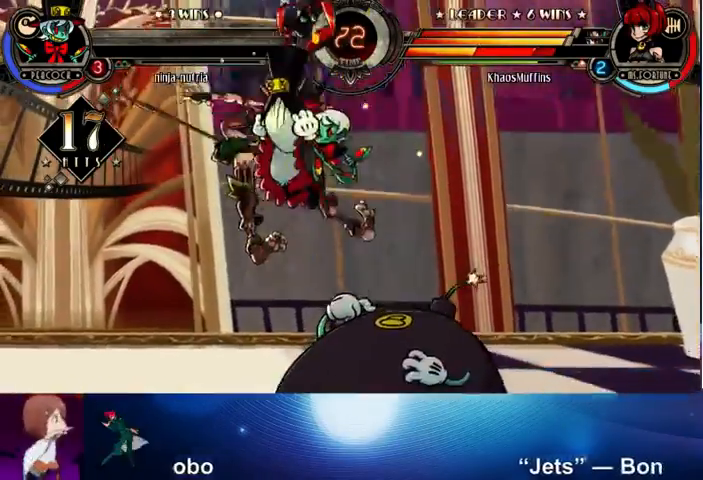
{"buttons": [], "left_stick": "up-left", "events": [[467, "CROSS", "down"], [467, "SQUARE", "down"], [500, "CROSS", "up"], [500, "SQUARE", "up"]]}
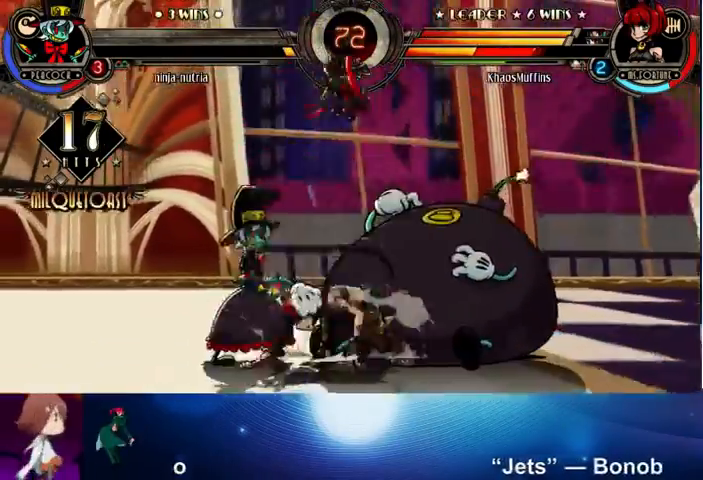
{"buttons": [], "left_stick": "down-right", "events": [[67, "left_stick", "up"], [300, "left_stick", "right"], [500, "left_stick", "down-right"]]}
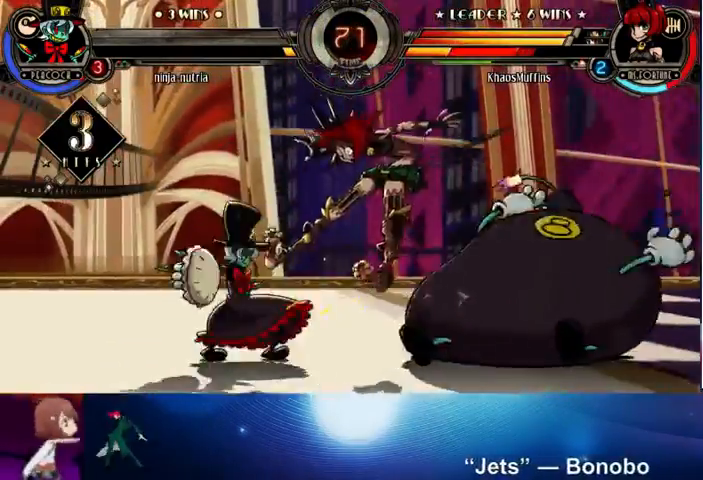
{"buttons": [], "left_stick": "down-right", "events": []}
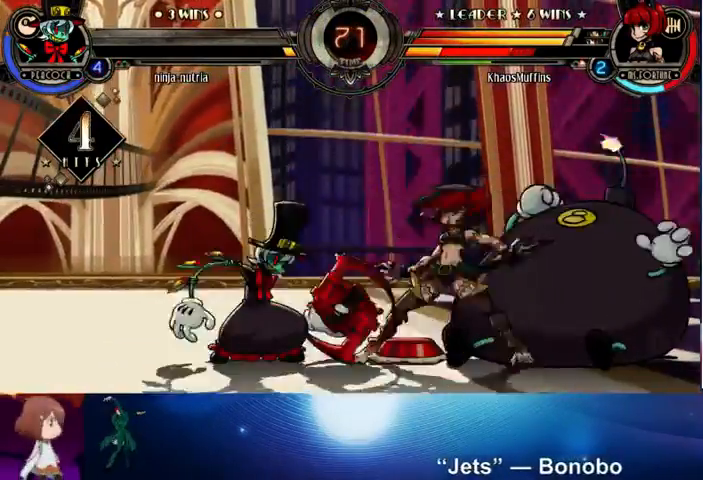
{"buttons": [], "left_stick": "down-right", "events": []}
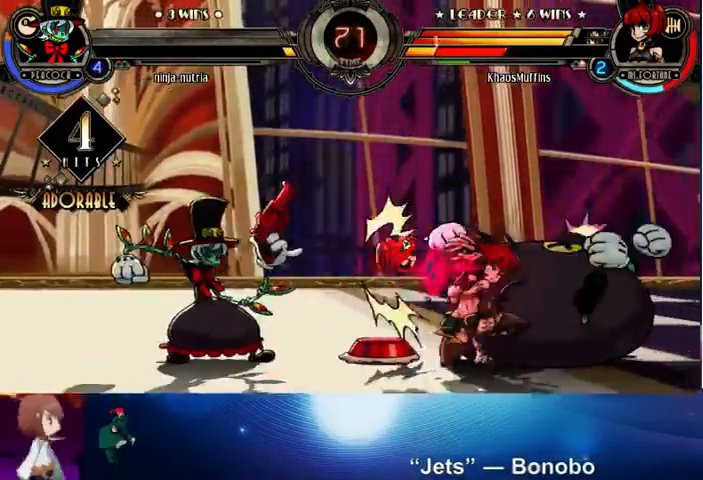
{"buttons": [], "left_stick": "down-right", "events": [[67, "SQUARE", "down"], [67, "TRIANGLE", "down"], [167, "TRIANGLE", "up"], [200, "SQUARE", "up"]]}
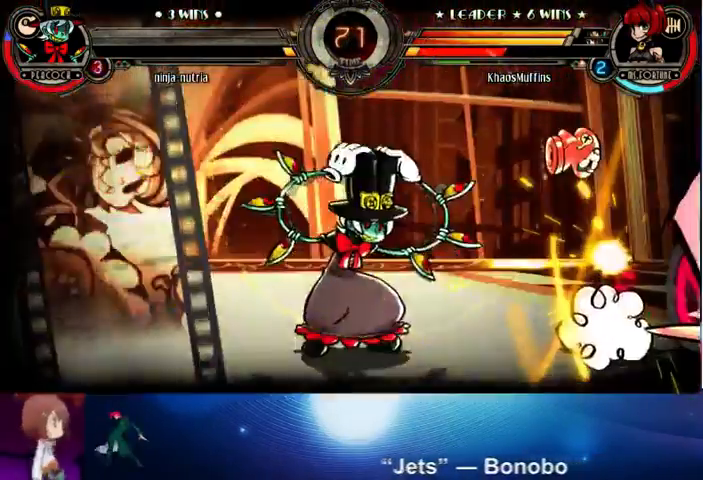
{"buttons": [], "left_stick": "right", "events": [[433, "left_stick", "right"]]}